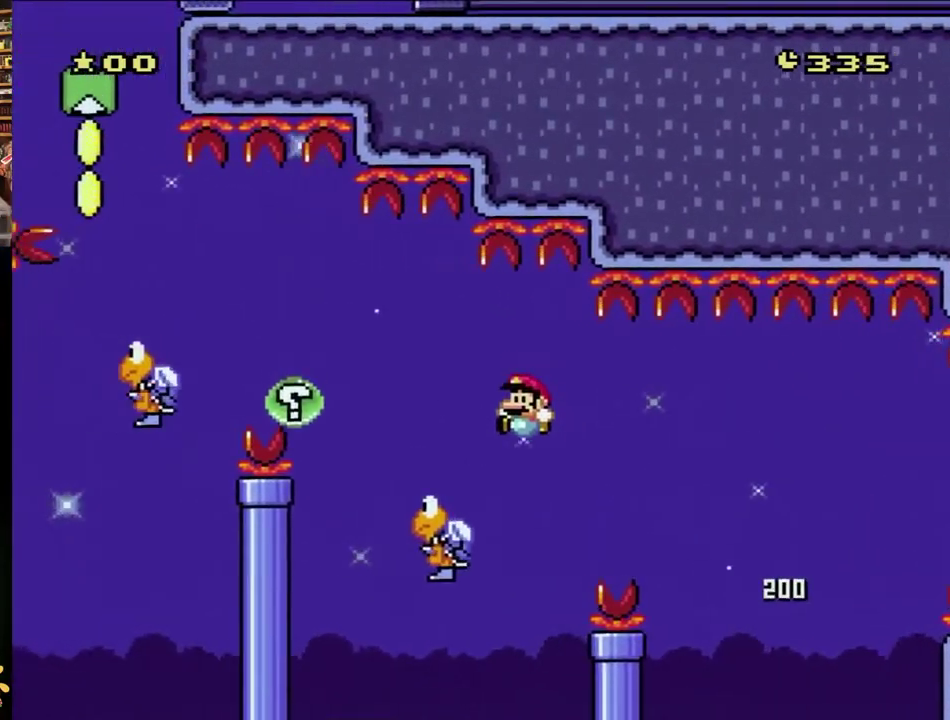
Gameplay with a controller (Nintendo layout); each line is a JSON object with the inputs held at the frame after it. "events" lists button and stick changes between this image and that frame as [ms after this image, input, new state], when the widget could be followed in between. Not read: L3 R3 SELECT.
{"buttons": ["B", "Y", "DPAD_LEFT"], "events": [[183, "B", "up"], [250, "B", "down"]]}
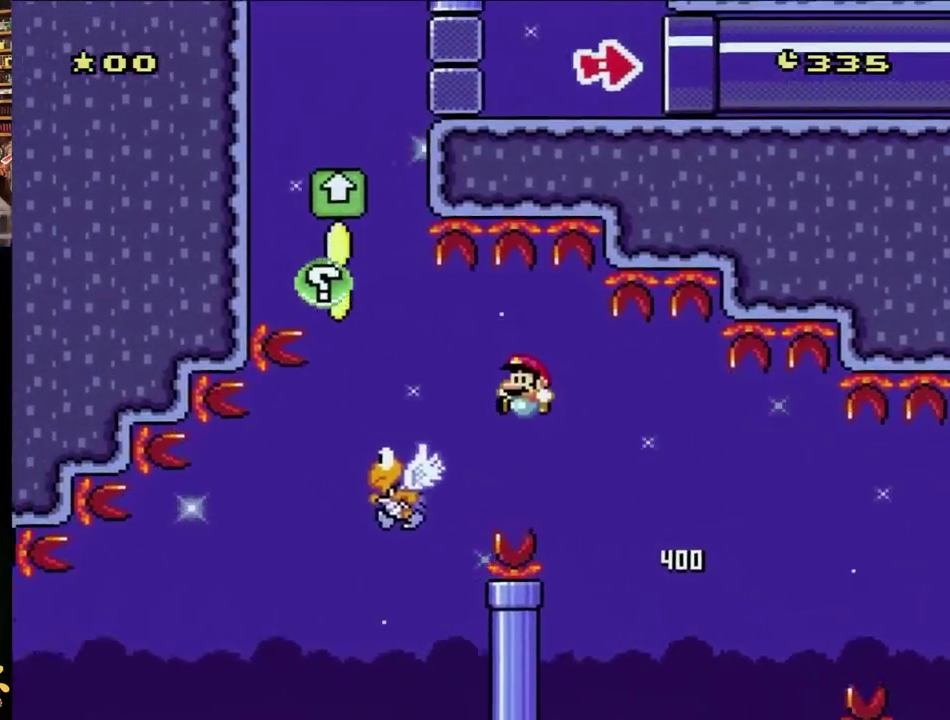
{"buttons": ["B", "Y", "DPAD_RIGHT"], "events": [[50, "B", "up"], [350, "B", "down"], [417, "DPAD_LEFT", "up"], [450, "DPAD_RIGHT", "down"]]}
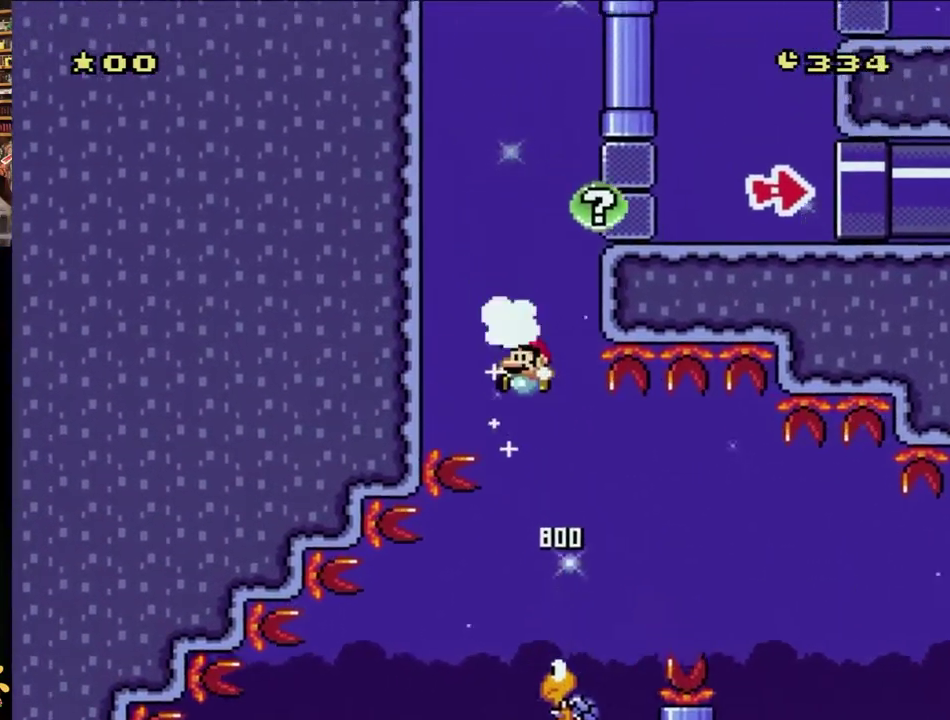
{"buttons": ["B", "Y", "DPAD_RIGHT"], "events": [[17, "DPAD_DOWN", "down"], [17, "DPAD_RIGHT", "up"], [83, "DPAD_DOWN", "up"], [83, "DPAD_LEFT", "down"], [250, "DPAD_LEFT", "up"], [250, "DPAD_RIGHT", "down"], [433, "DPAD_RIGHT", "up"], [500, "DPAD_RIGHT", "down"]]}
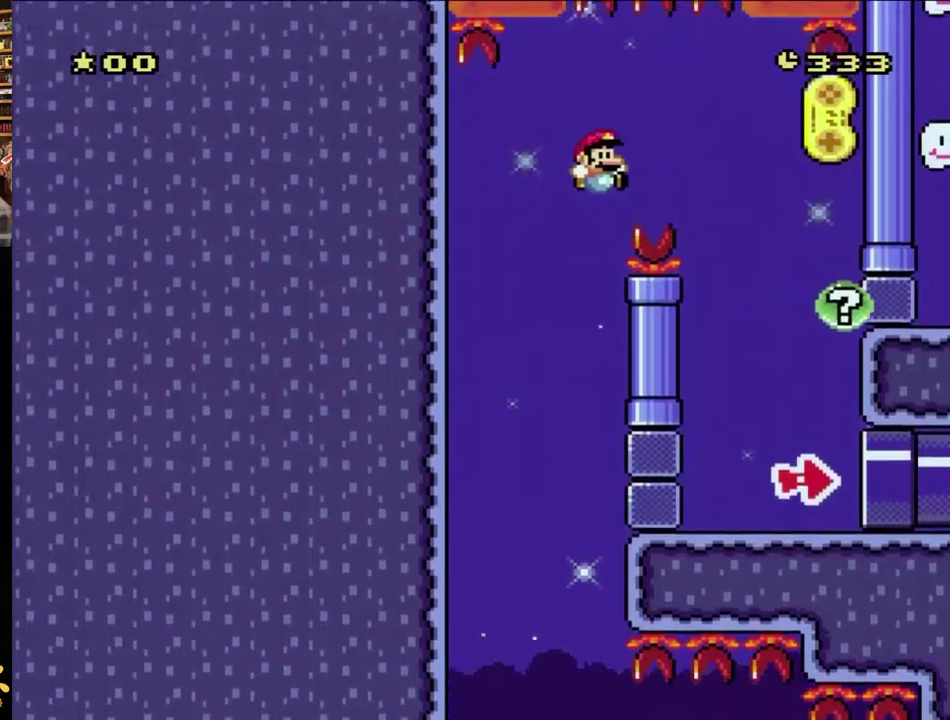
{"buttons": ["Y"], "events": [[217, "B", "up"], [417, "DPAD_LEFT", "down"], [417, "DPAD_RIGHT", "up"], [483, "DPAD_LEFT", "up"]]}
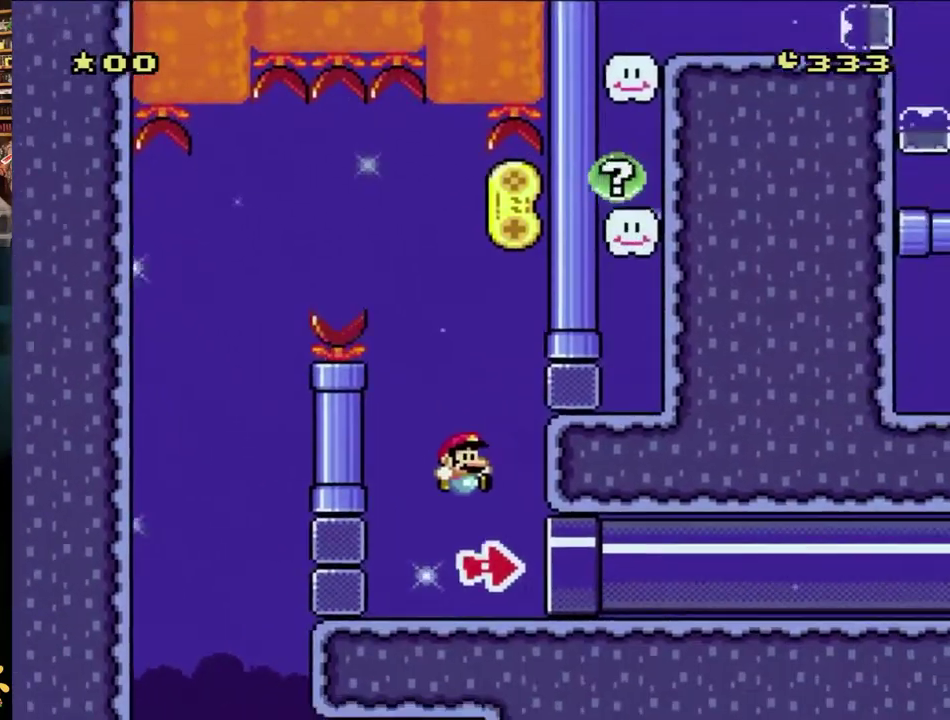
{"buttons": ["Y", "DPAD_RIGHT"], "events": [[17, "DPAD_RIGHT", "down"]]}
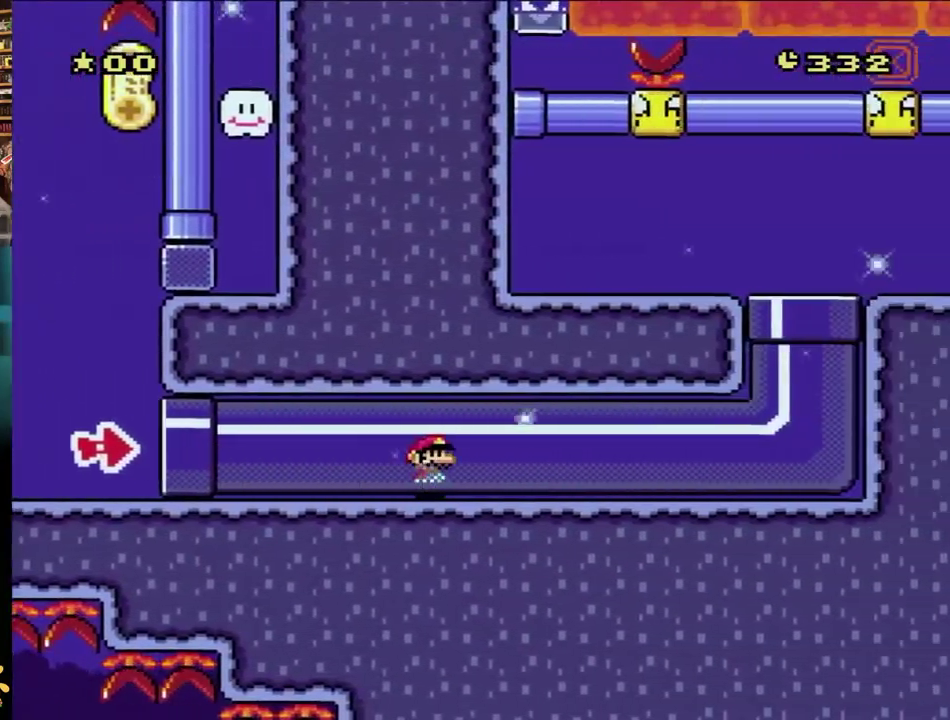
{"buttons": ["Y"], "events": [[117, "DPAD_RIGHT", "up"]]}
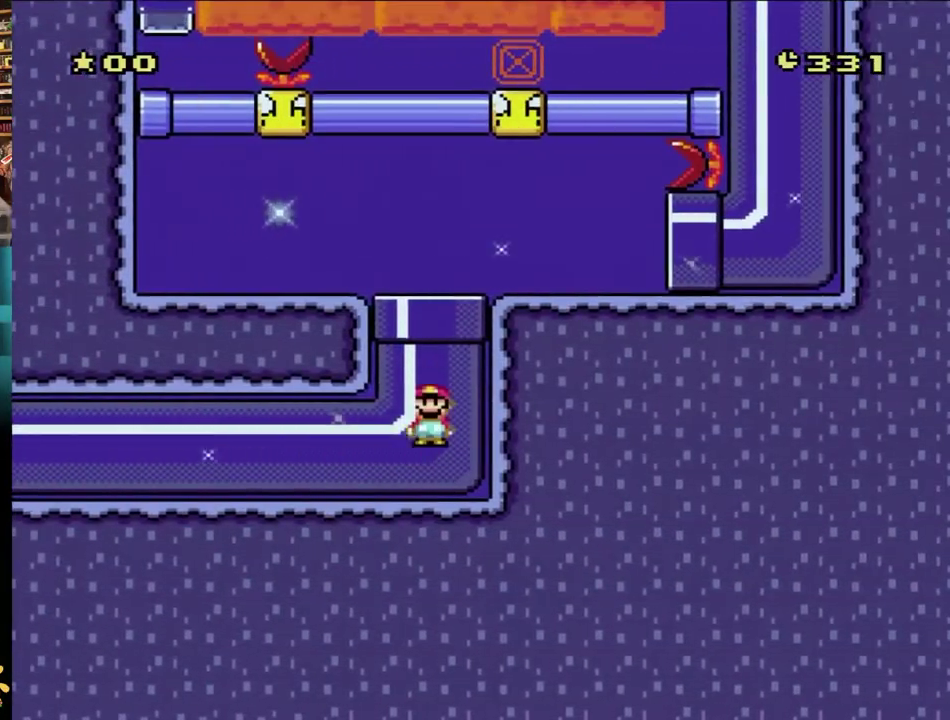
{"buttons": ["Y", "DPAD_RIGHT"], "events": [[417, "DPAD_RIGHT", "down"]]}
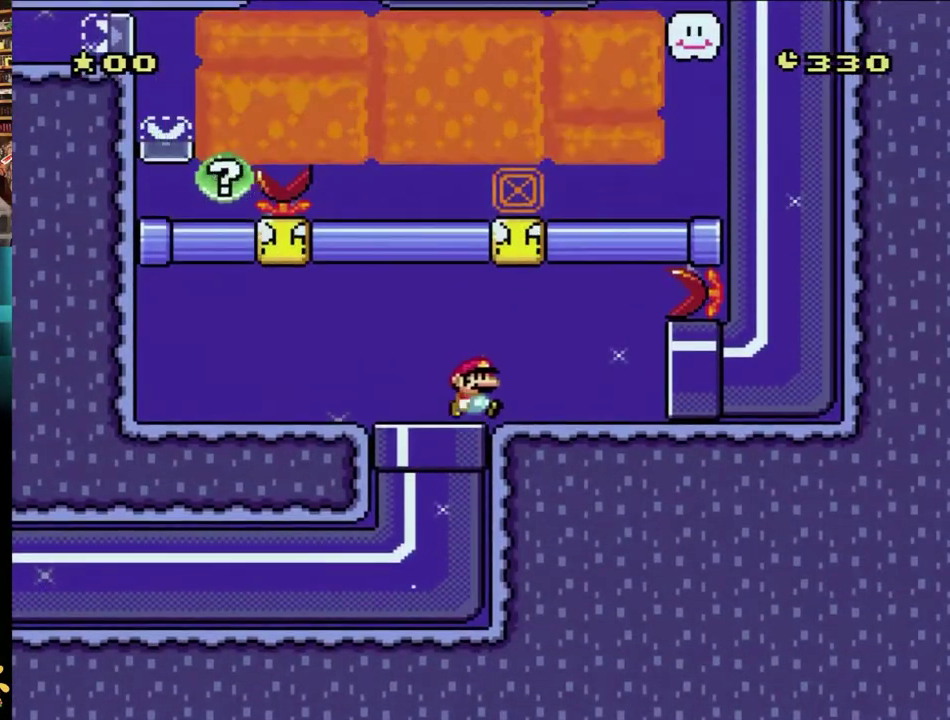
{"buttons": ["Y", "DPAD_LEFT"], "events": [[200, "B", "down"], [233, "DPAD_LEFT", "down"], [233, "DPAD_RIGHT", "up"], [333, "B", "up"]]}
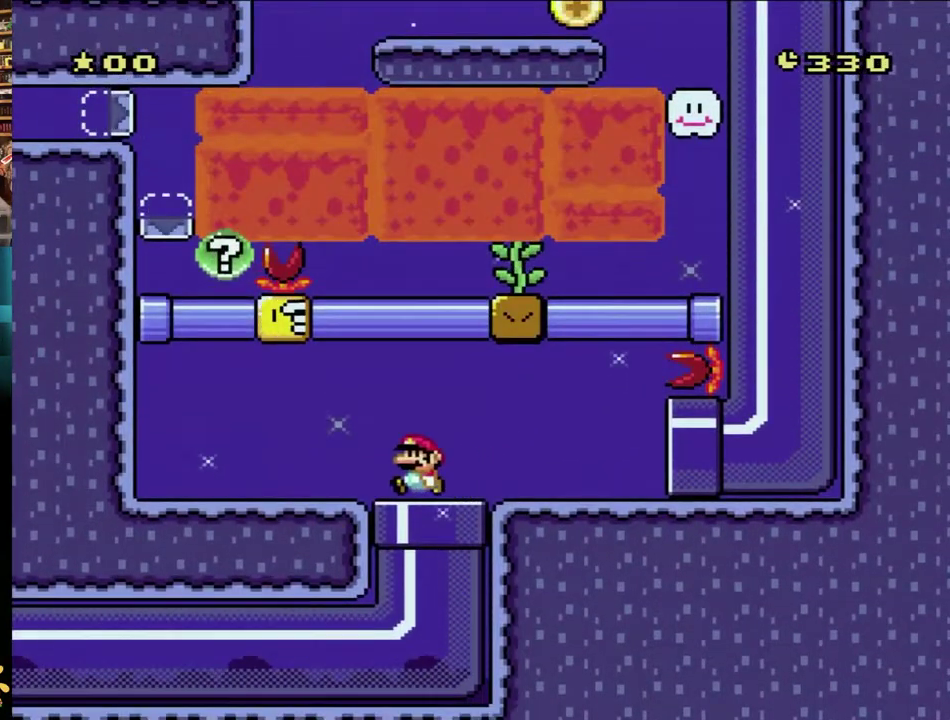
{"buttons": ["B", "Y", "DPAD_RIGHT"], "events": [[350, "DPAD_LEFT", "up"], [350, "DPAD_RIGHT", "down"], [433, "B", "down"]]}
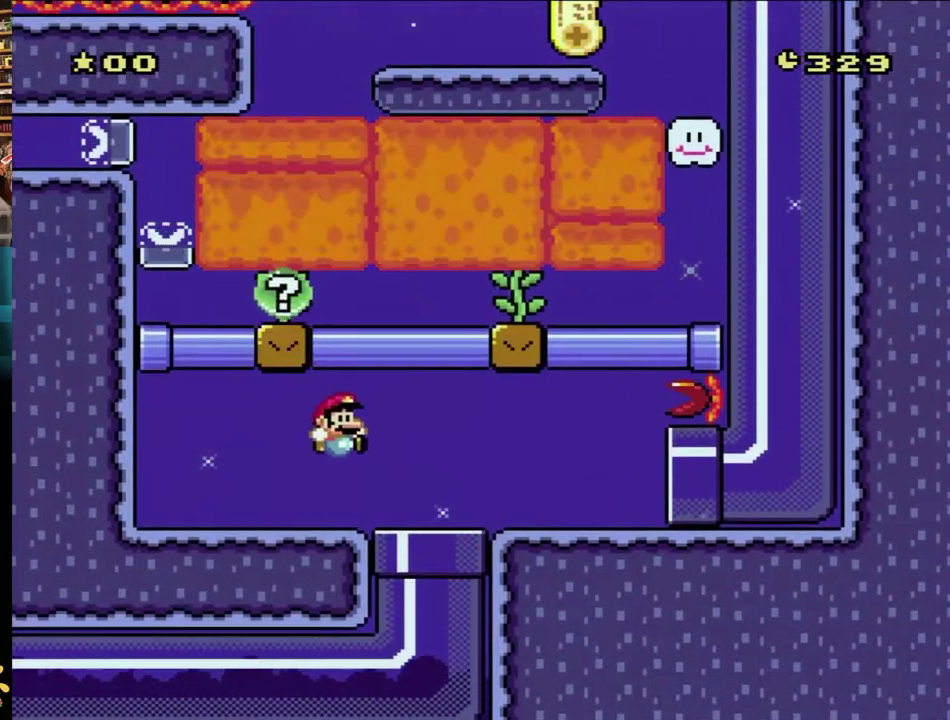
{"buttons": ["Y", "DPAD_RIGHT"], "events": [[83, "B", "up"]]}
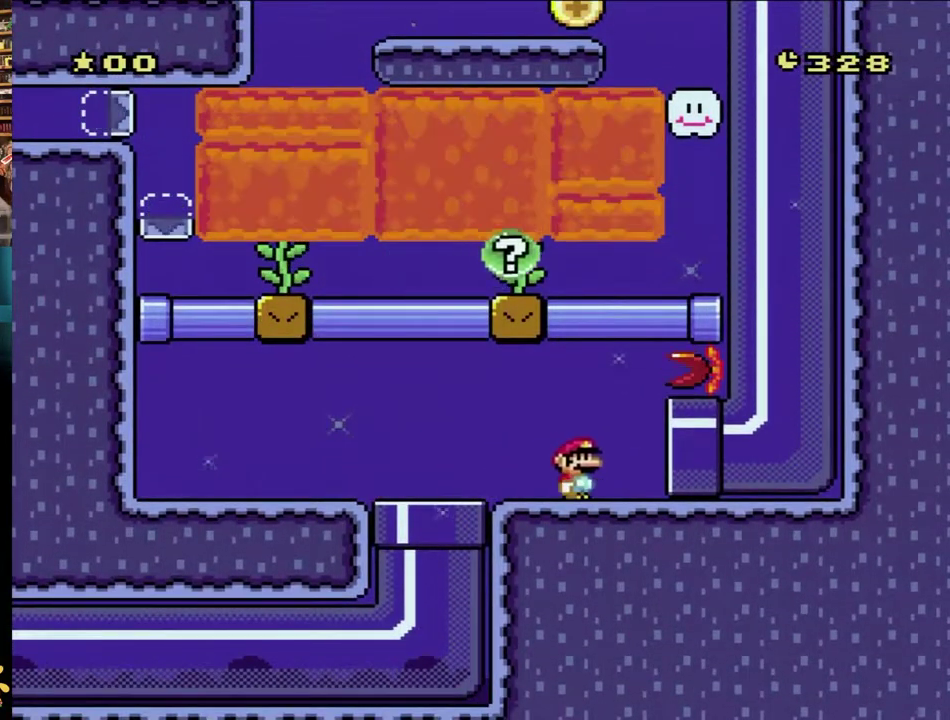
{"buttons": ["Y", "DPAD_RIGHT"], "events": []}
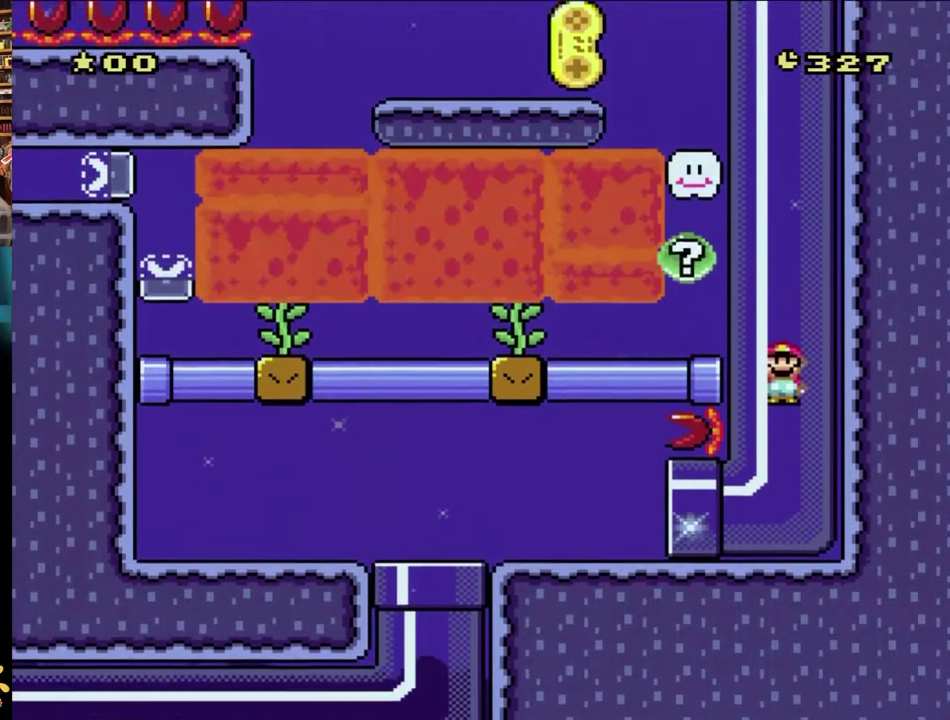
{"buttons": ["Y"], "events": [[17, "DPAD_RIGHT", "up"]]}
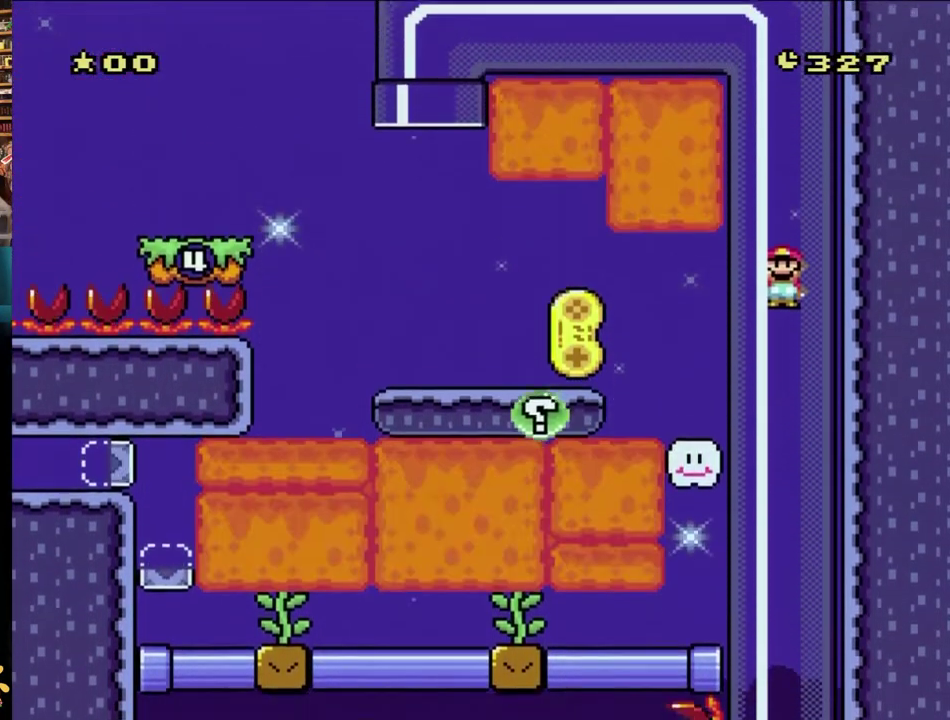
{"buttons": ["Y"], "events": []}
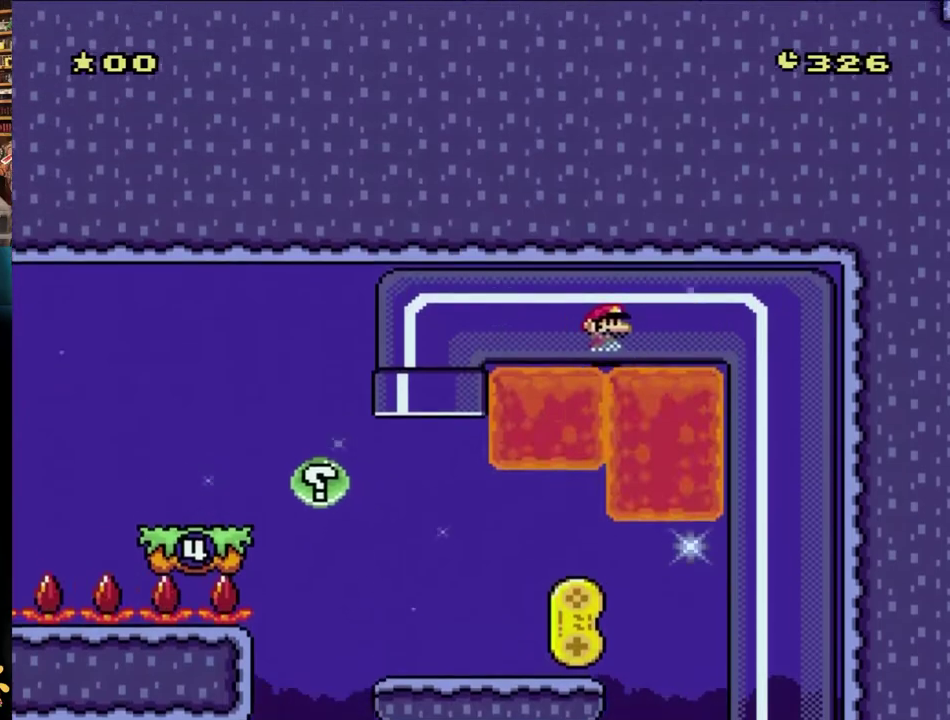
{"buttons": ["Y"], "events": []}
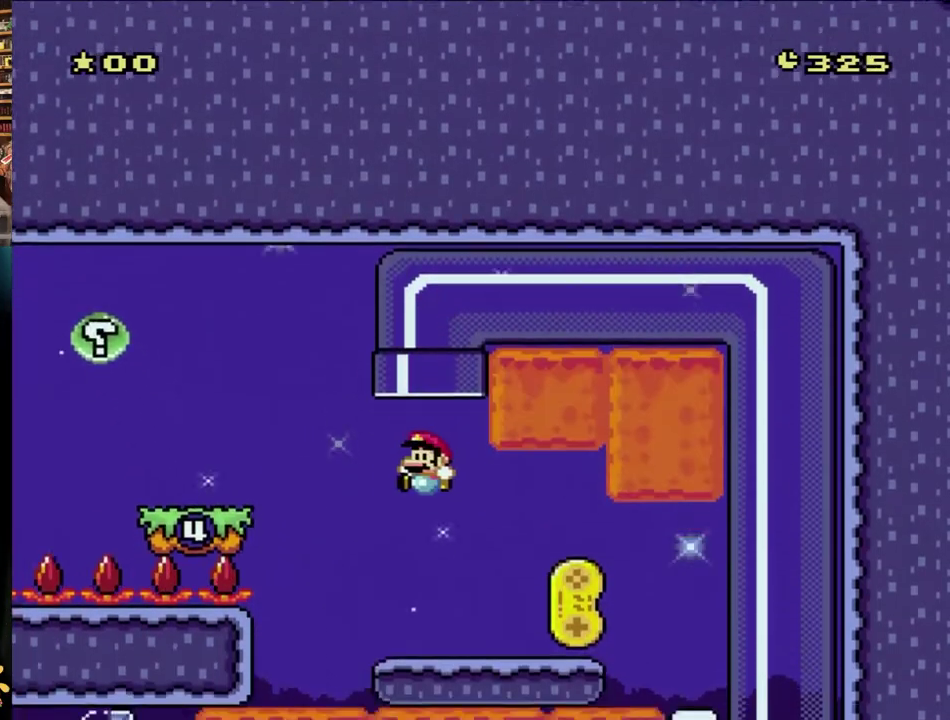
{"buttons": ["B", "Y", "DPAD_LEFT"], "events": [[133, "DPAD_LEFT", "down"], [417, "B", "down"]]}
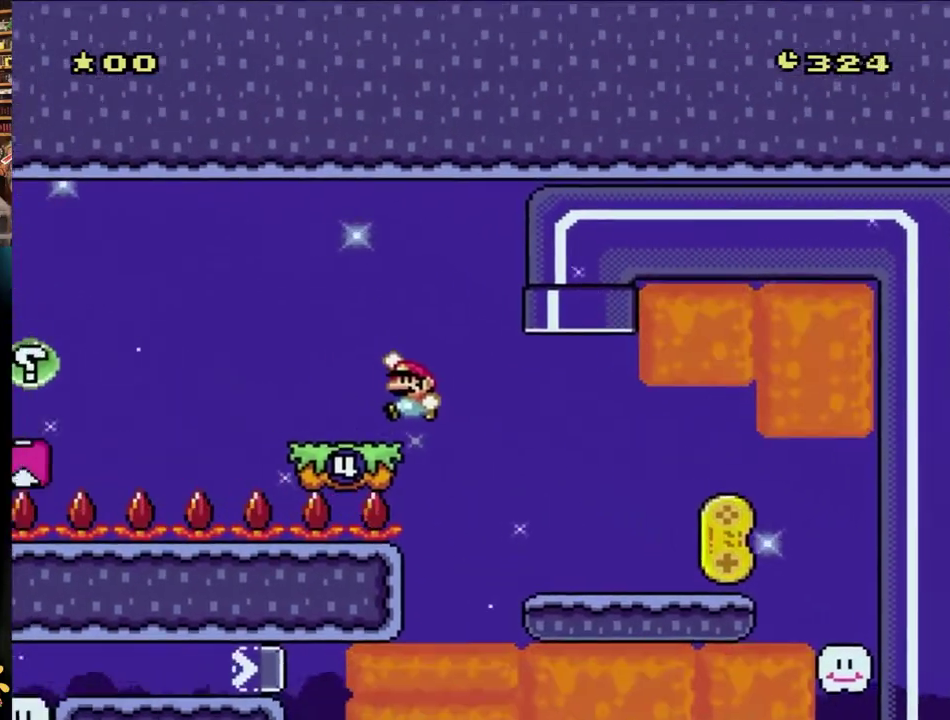
{"buttons": ["Y", "DPAD_LEFT"], "events": [[83, "B", "up"], [350, "B", "down"], [450, "B", "up"]]}
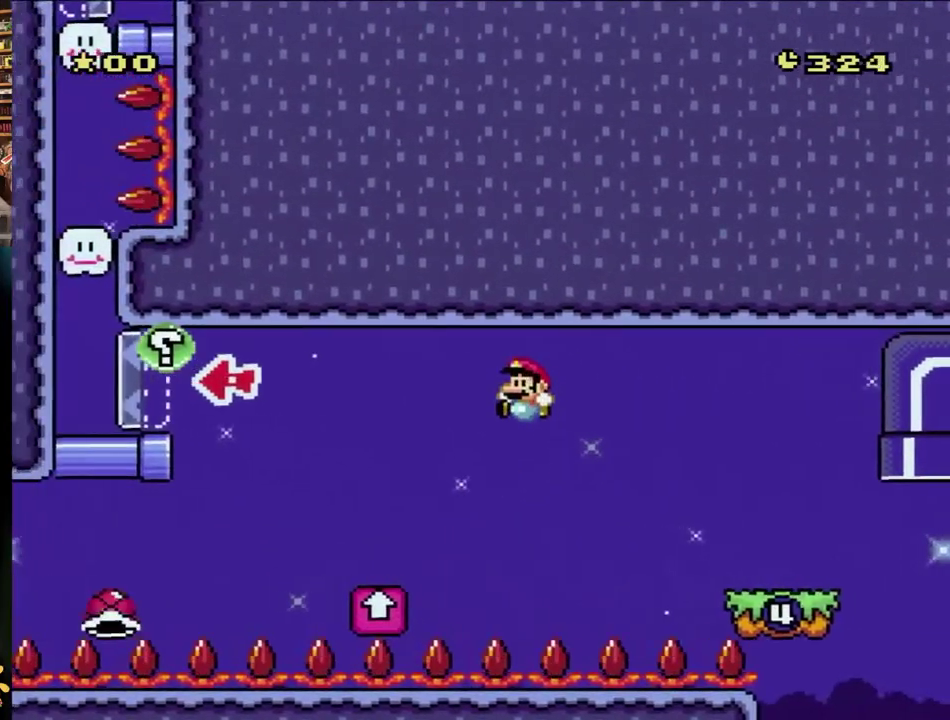
{"buttons": ["B", "Y", "DPAD_LEFT"], "events": [[500, "B", "down"]]}
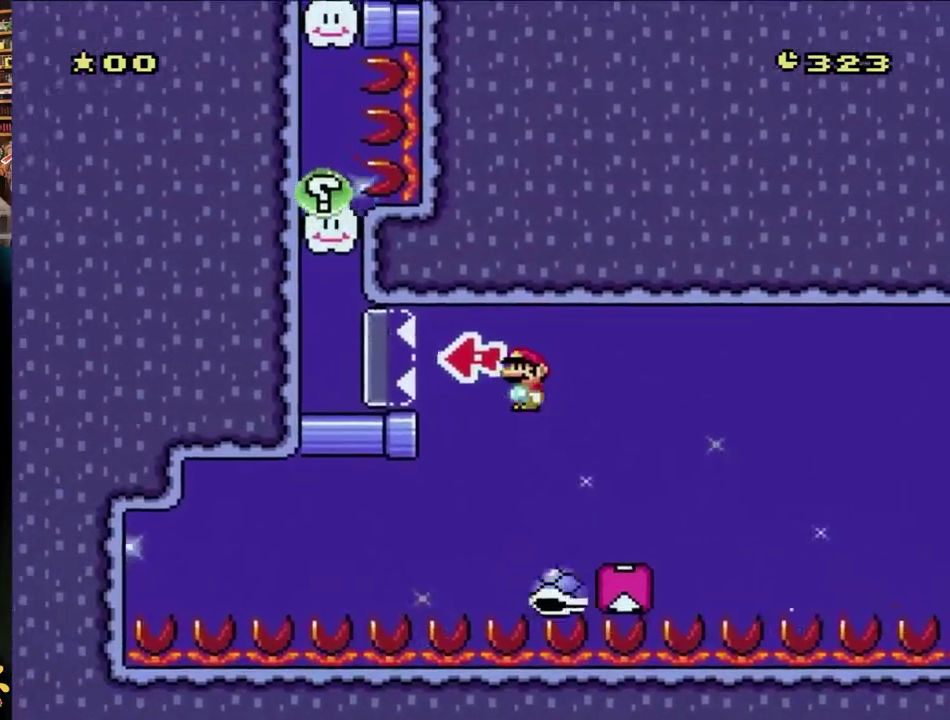
{"buttons": ["B", "Y"], "events": [[133, "B", "up"], [483, "B", "down"], [500, "DPAD_LEFT", "up"]]}
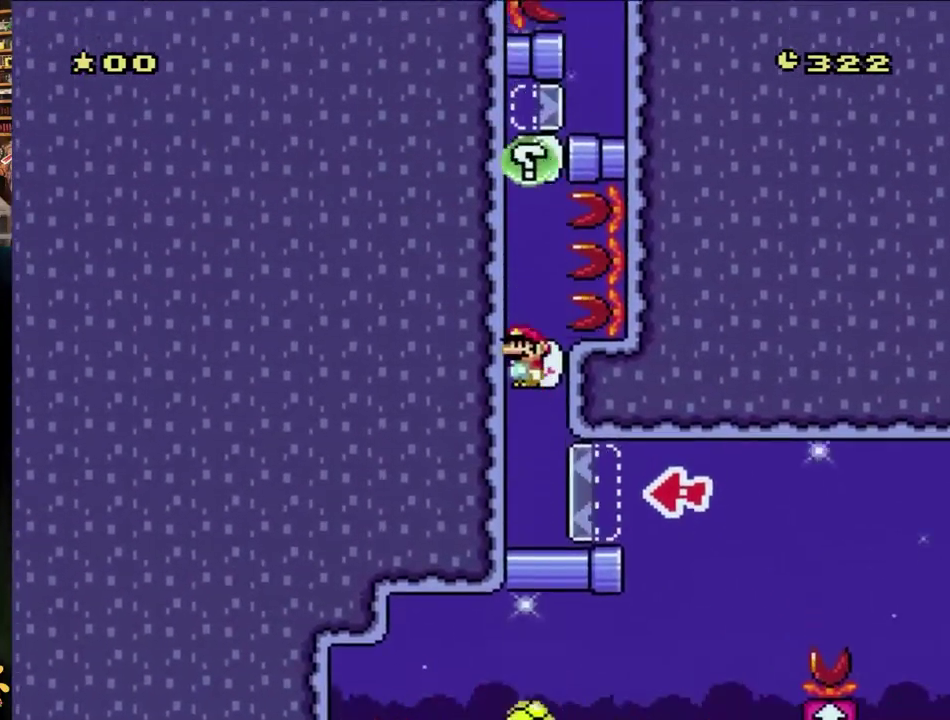
{"buttons": ["B", "Y"], "events": [[167, "B", "up"], [433, "B", "down"]]}
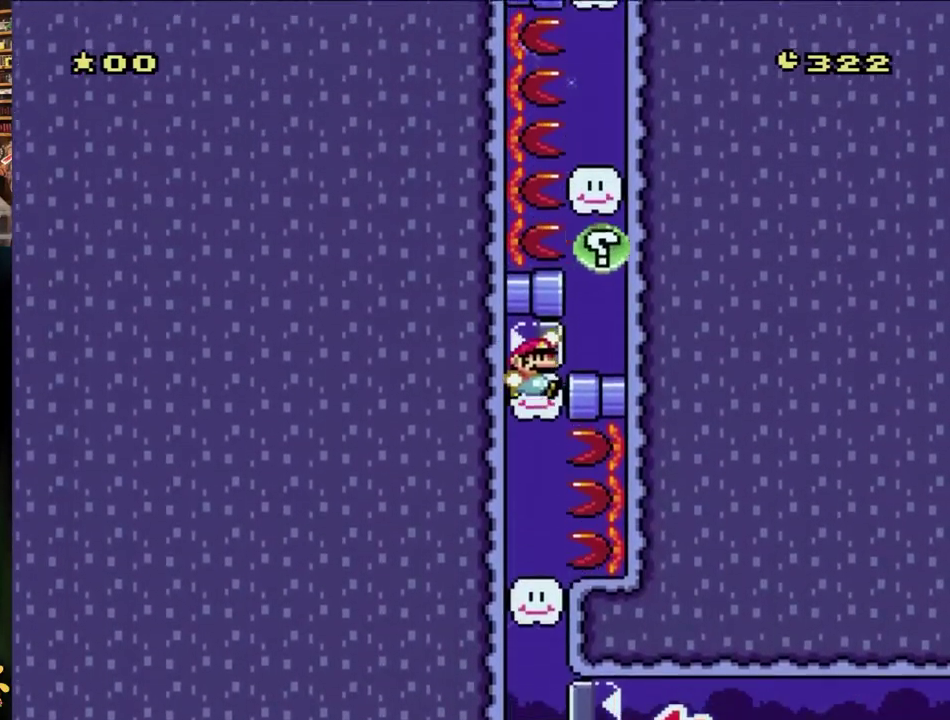
{"buttons": ["B", "Y"], "events": [[100, "DPAD_RIGHT", "down"], [250, "B", "up"], [417, "B", "down"], [467, "DPAD_RIGHT", "up"]]}
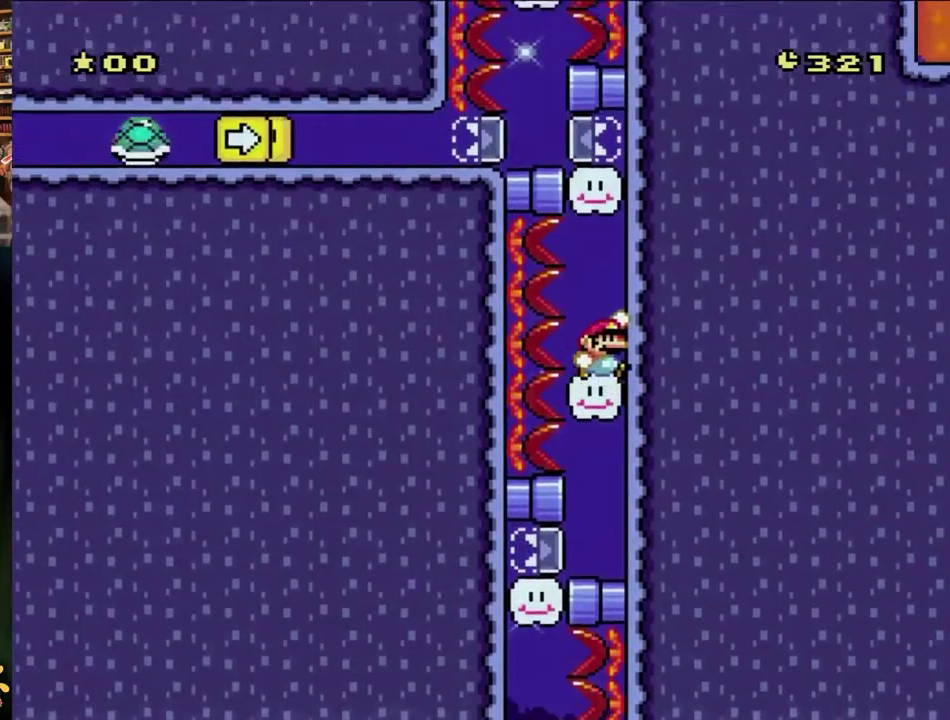
{"buttons": [], "events": [[350, "B", "up"], [350, "Y", "up"]]}